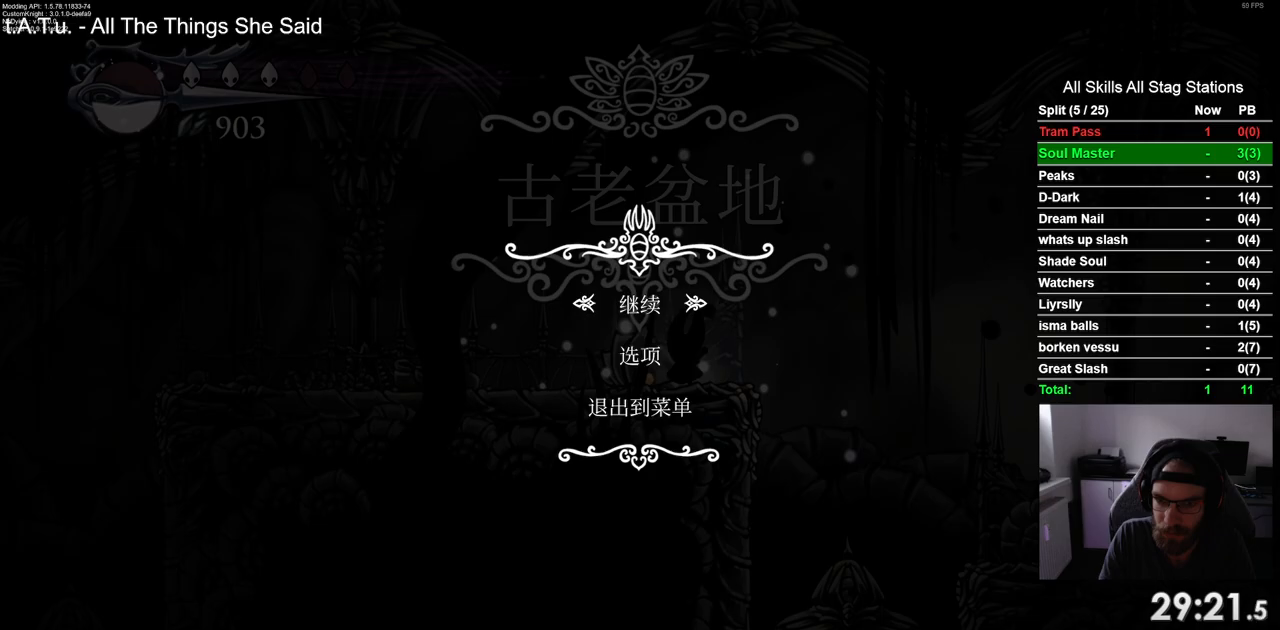
Gameplay with a controller (PlayStation layout); each line is a JSON object with the inputs held at the frame after it (dt_ms = milliseconds from this image to that frame). "events" lists button and stick changes between this image and that frame as [ms after this image, input, new state], when the widget could be followed in between.
{"dt_ms": 500, "buttons": ["CIRCLE"], "left_stick": "center", "right_stick": "center", "events": [[367, "CIRCLE", "down"]]}
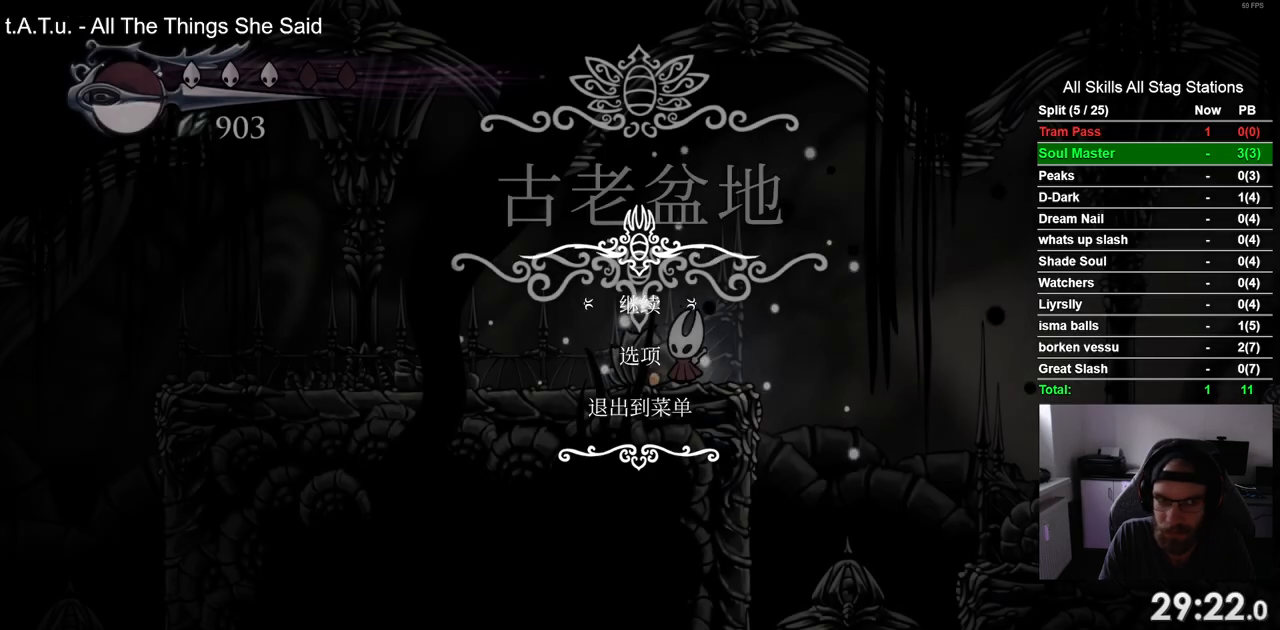
{"dt_ms": 500, "buttons": ["CROSS", "DPAD_RIGHT"], "left_stick": "center", "right_stick": "center", "events": [[17, "CIRCLE", "up"], [150, "DPAD_RIGHT", "down"], [267, "CROSS", "down"]]}
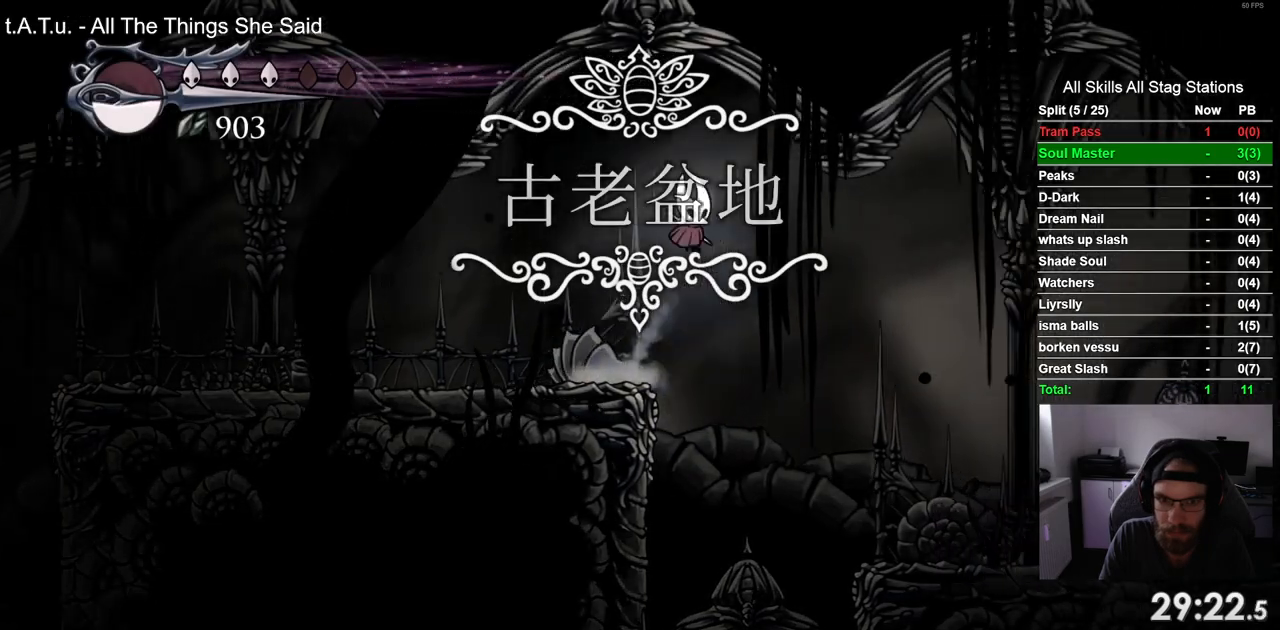
{"dt_ms": 500, "buttons": ["DPAD_RIGHT"], "left_stick": "center", "right_stick": "center", "events": [[83, "CROSS", "up"]]}
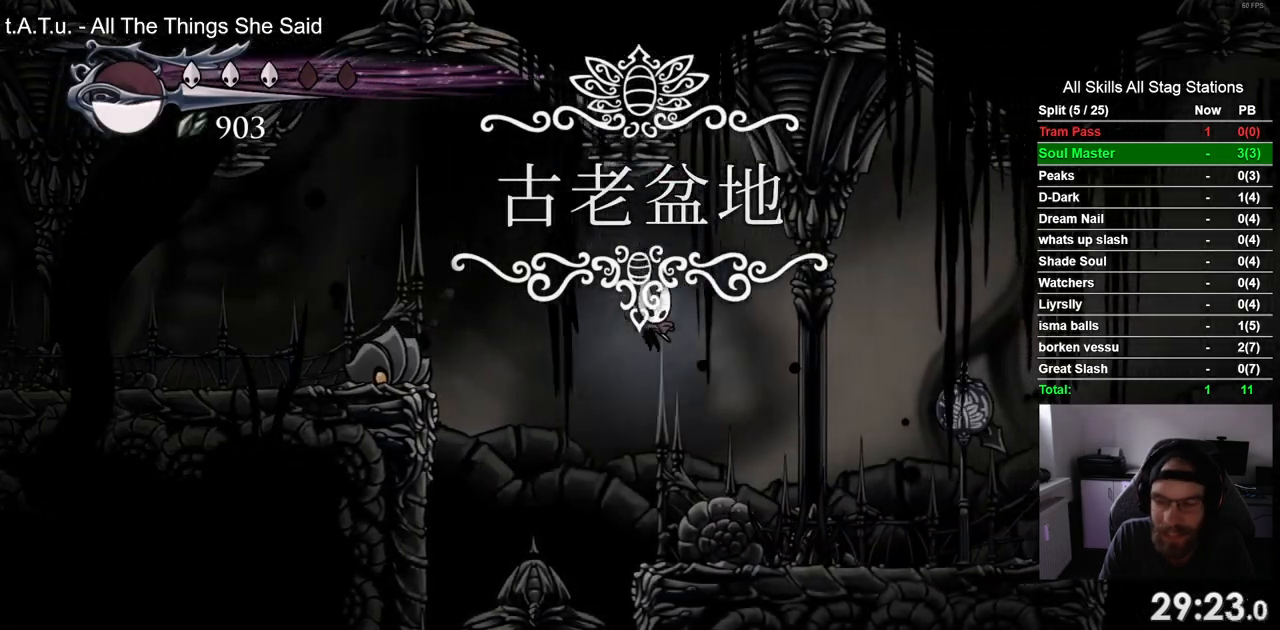
{"dt_ms": 500, "buttons": ["DPAD_RIGHT"], "left_stick": "center", "right_stick": "center", "events": []}
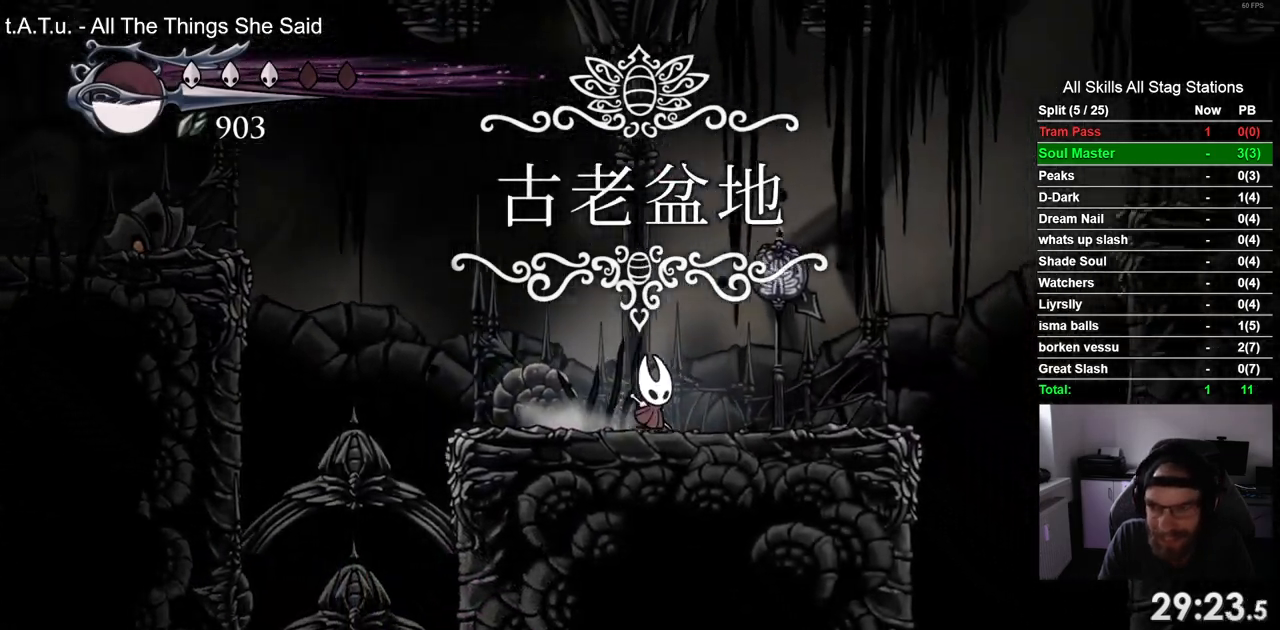
{"dt_ms": 500, "buttons": ["CROSS", "DPAD_RIGHT"], "left_stick": "center", "right_stick": "center", "events": [[400, "CROSS", "down"]]}
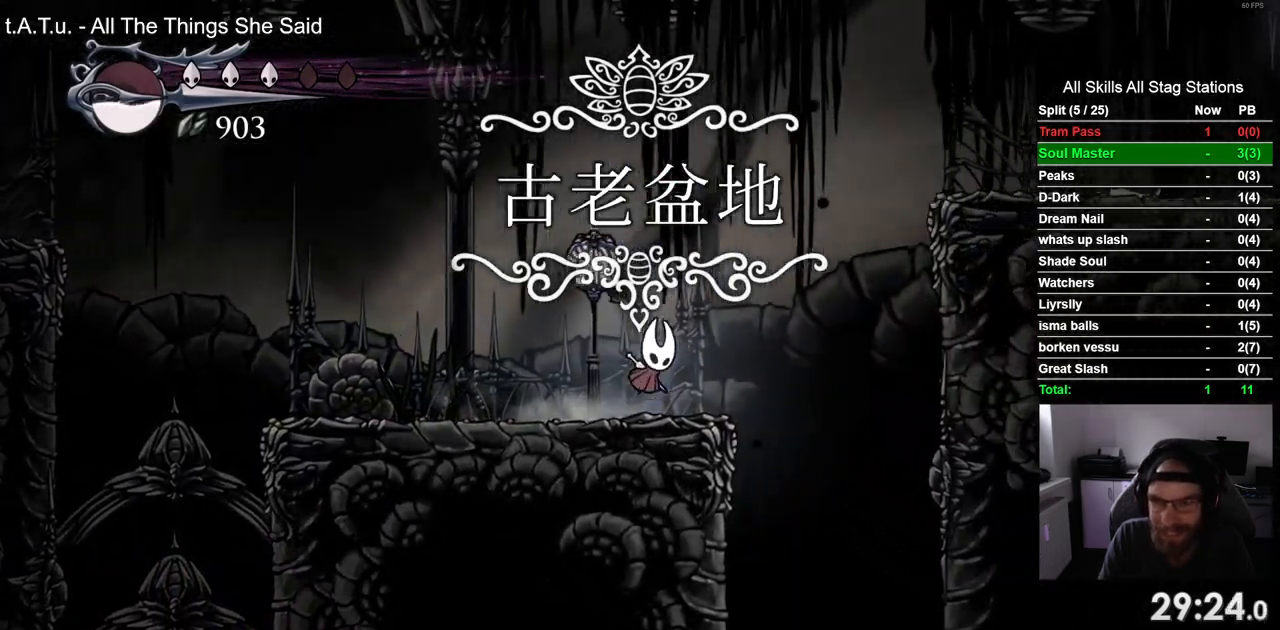
{"dt_ms": 500, "buttons": ["CROSS", "R2", "DPAD_RIGHT"], "left_stick": "center", "right_stick": "center", "events": [[333, "R2", "down"]]}
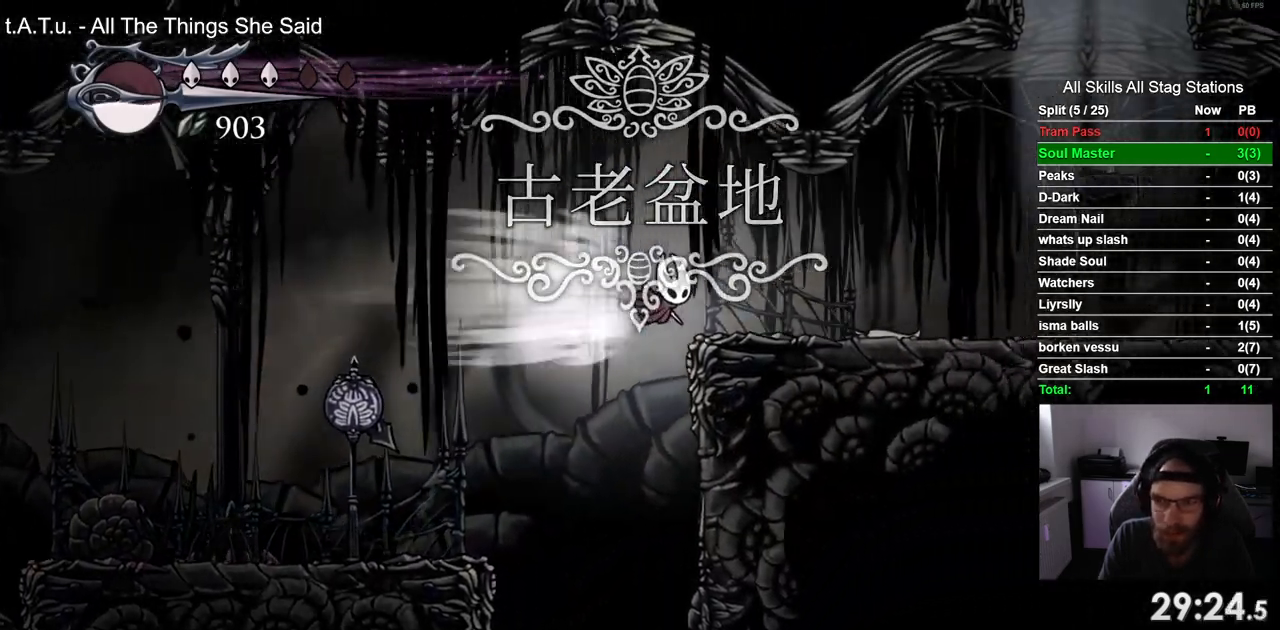
{"dt_ms": 1000, "buttons": [], "left_stick": "center", "right_stick": "center", "events": [[50, "CROSS", "up"], [150, "R2", "up"], [333, "CROSS", "down"], [350, "R2", "down"], [750, "CROSS", "up"], [800, "R2", "up"], [967, "DPAD_RIGHT", "up"]]}
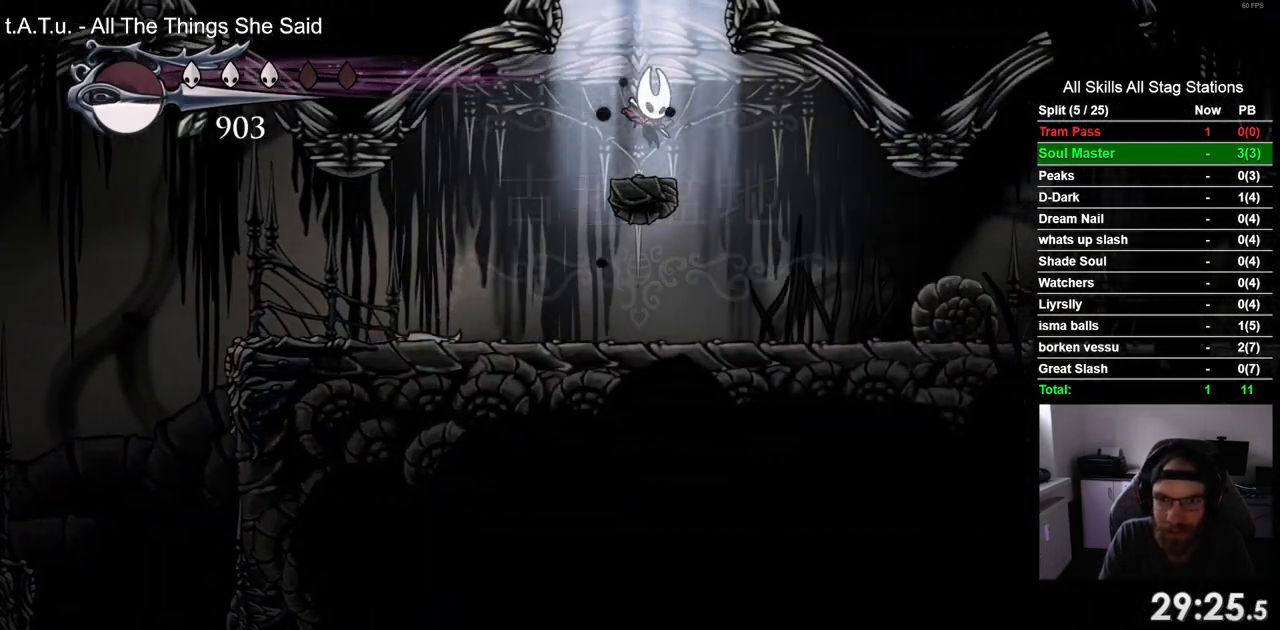
{"dt_ms": 500, "buttons": ["CROSS", "DPAD_LEFT"], "left_stick": "center", "right_stick": "center"}
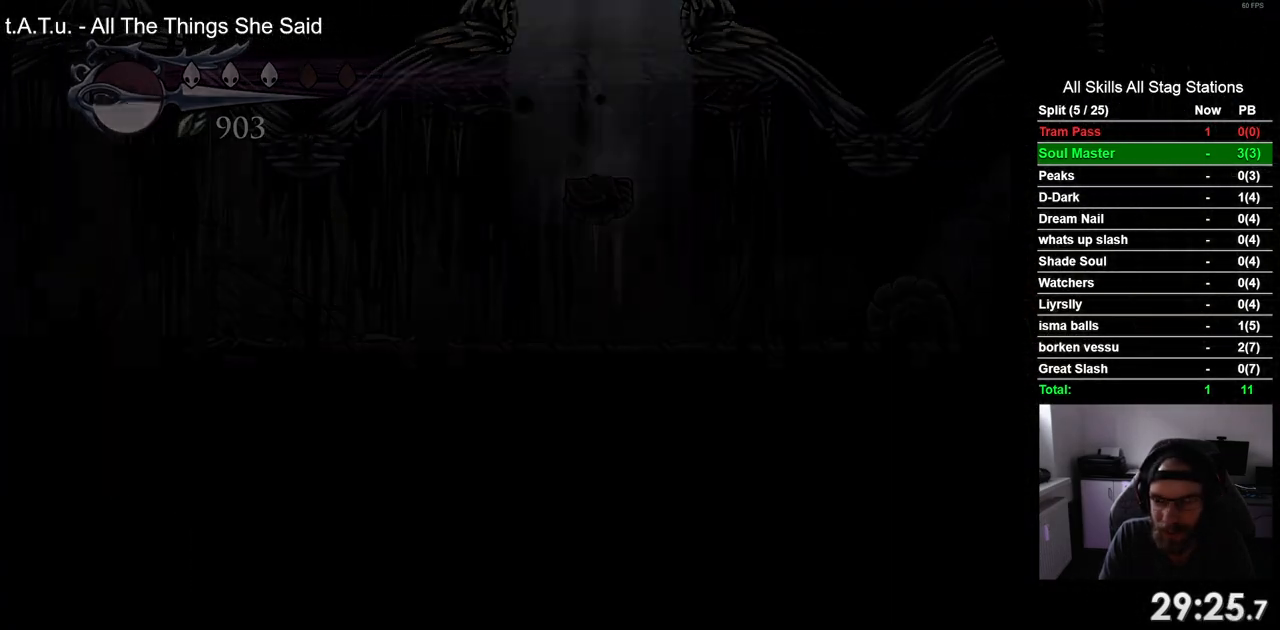
{"dt_ms": 500, "buttons": ["DPAD_LEFT"], "left_stick": "center", "right_stick": "center", "events": [[50, "CROSS", "up"]]}
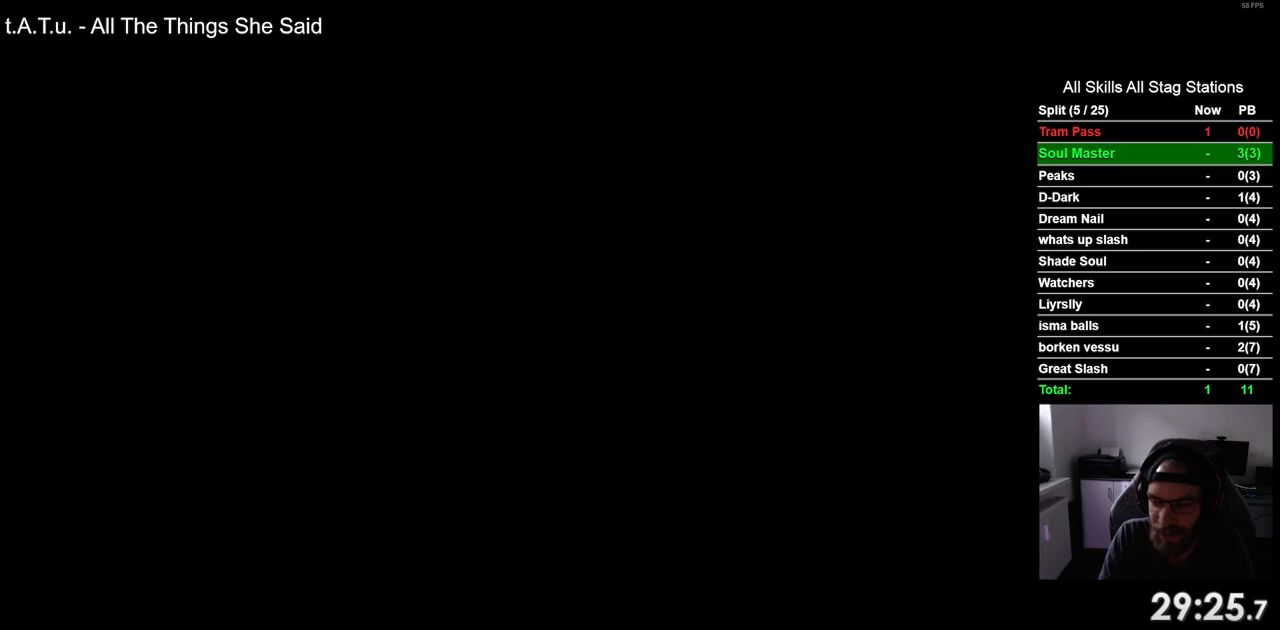
{"dt_ms": 500, "buttons": ["DPAD_LEFT"], "left_stick": "center", "right_stick": "center", "events": []}
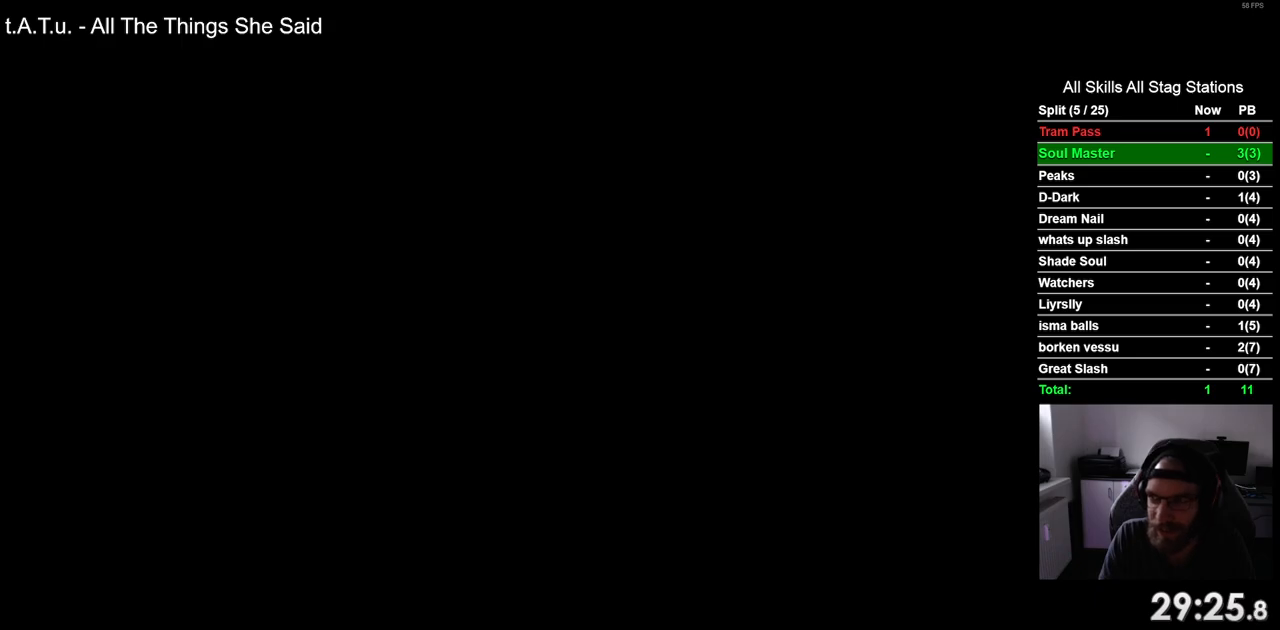
{"dt_ms": 500, "buttons": ["DPAD_LEFT"], "left_stick": "center", "right_stick": "center", "events": []}
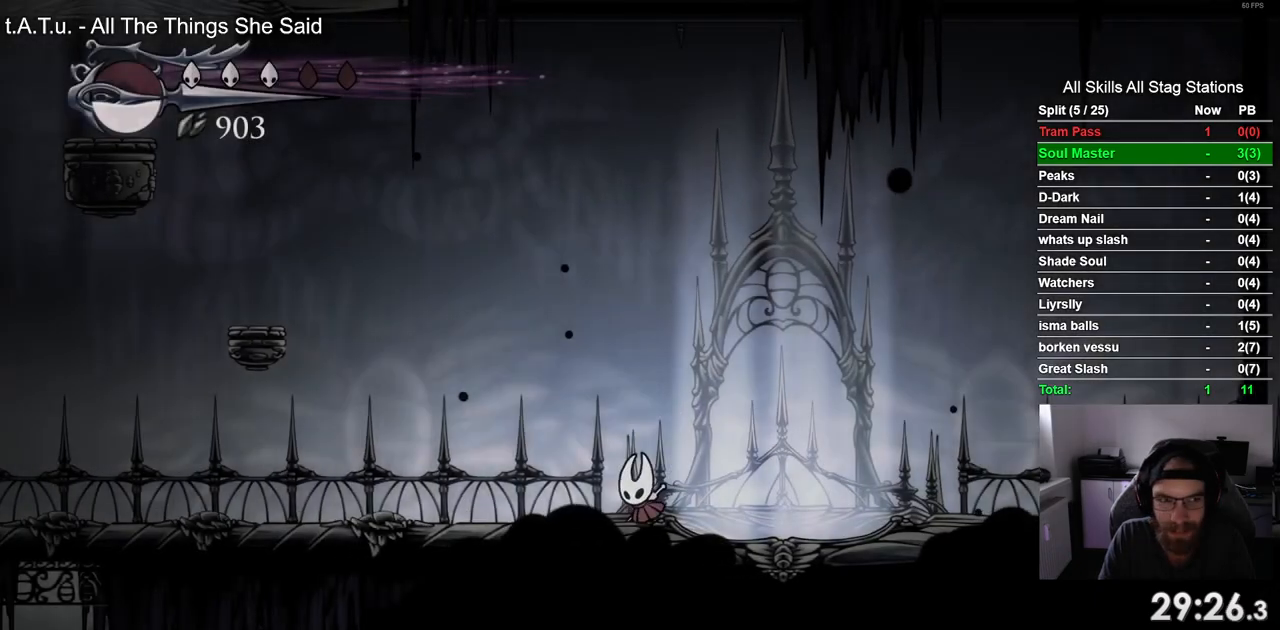
{"dt_ms": 500, "buttons": ["DPAD_LEFT"], "left_stick": "center", "right_stick": "center", "events": [[17, "R2", "down"], [300, "R2", "up"]]}
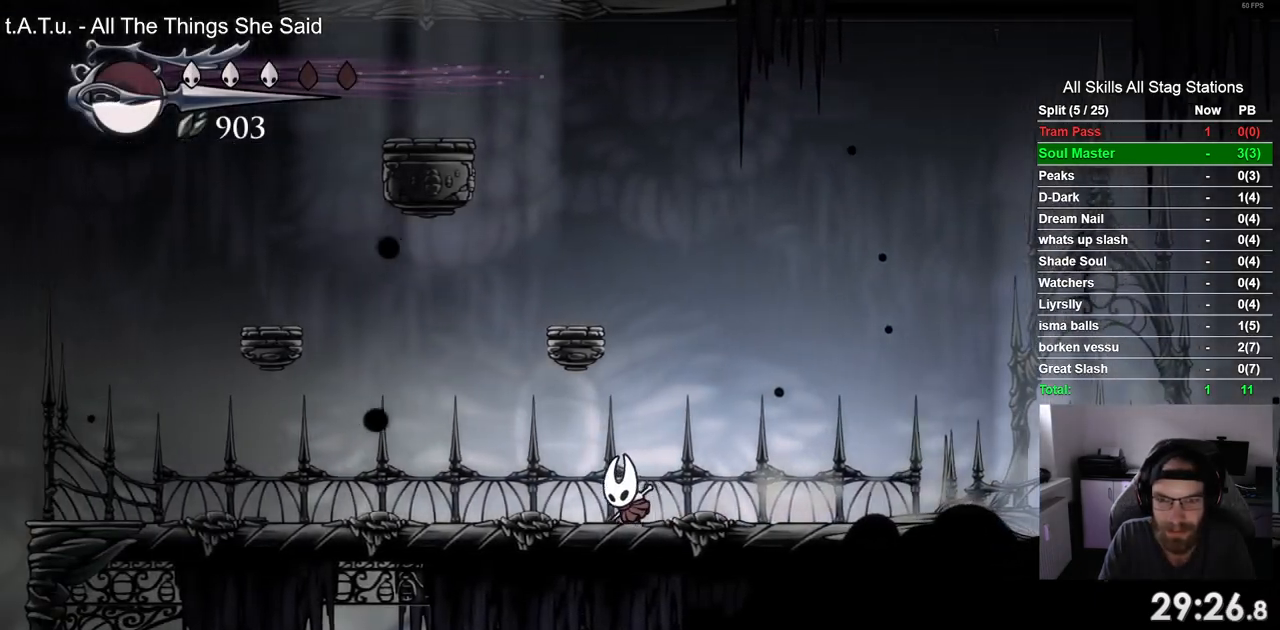
{"dt_ms": 500, "buttons": ["DPAD_LEFT"], "left_stick": "center", "right_stick": "center", "events": [[100, "R2", "down"], [333, "R2", "up"]]}
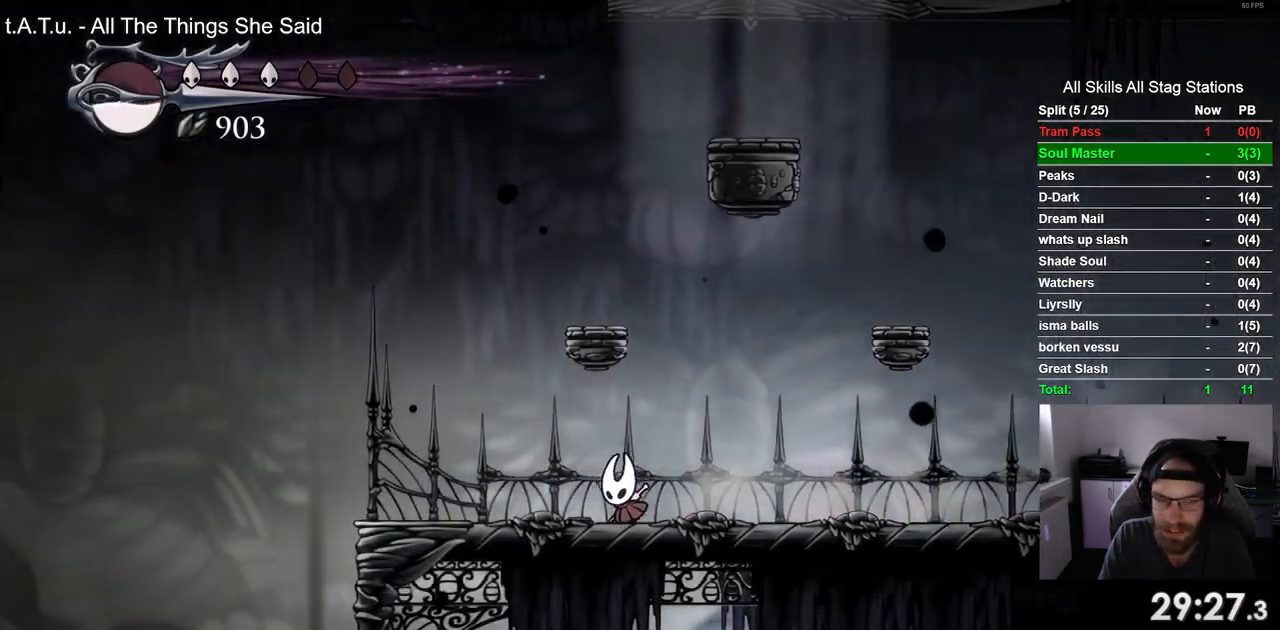
{"dt_ms": 500, "buttons": ["DPAD_LEFT"], "left_stick": "center", "right_stick": "center", "events": [[167, "R2", "down"], [433, "R2", "up"]]}
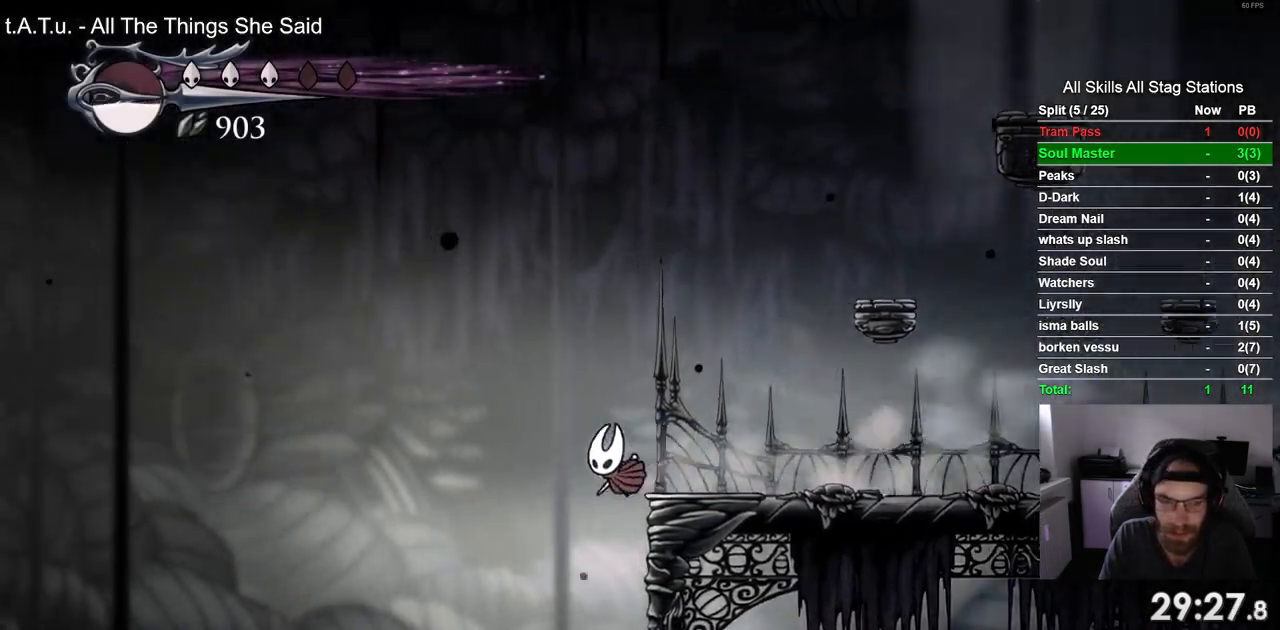
{"dt_ms": 500, "buttons": ["R2", "DPAD_LEFT"], "left_stick": "center", "right_stick": "center", "events": [[450, "R2", "down"]]}
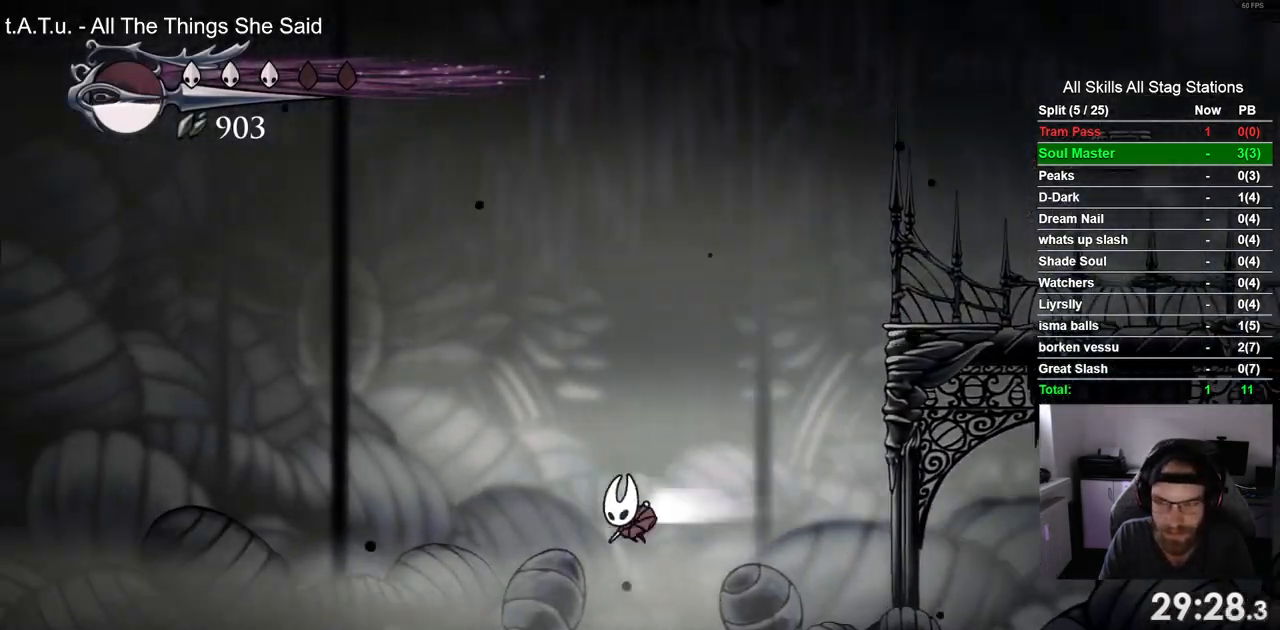
{"dt_ms": 500, "buttons": ["DPAD_LEFT"], "left_stick": "center", "right_stick": "center", "events": [[200, "R2", "up"]]}
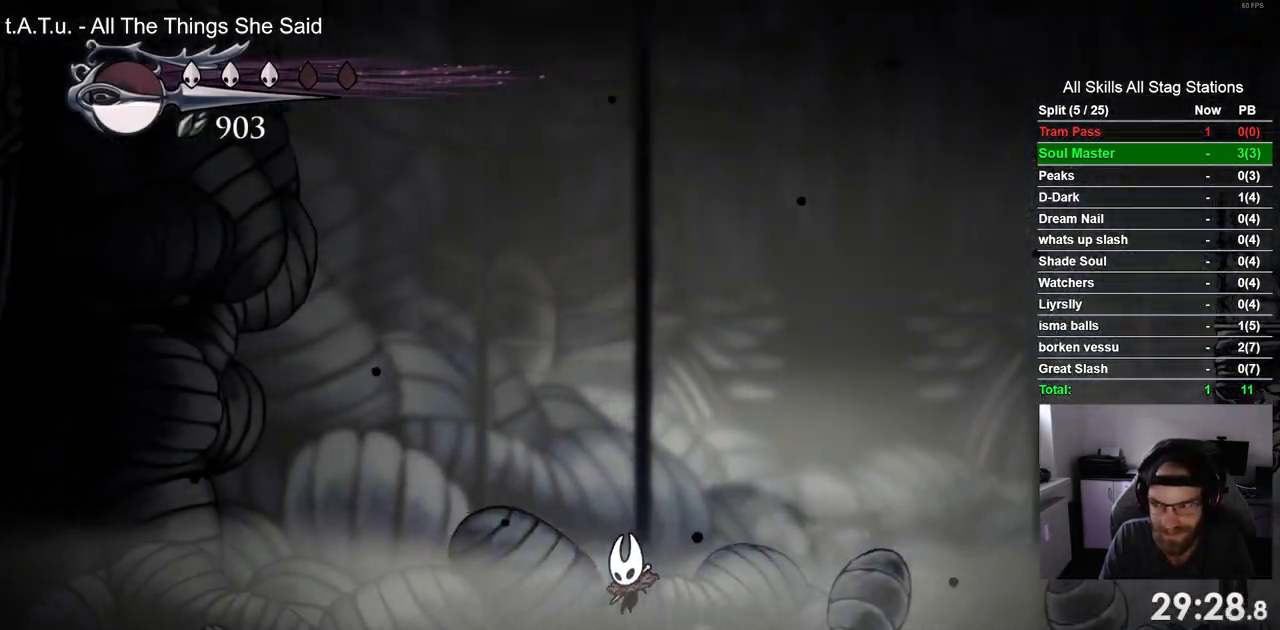
{"dt_ms": 500, "buttons": ["DPAD_LEFT"], "left_stick": "center", "right_stick": "center", "events": [[67, "R2", "down"], [333, "R2", "up"]]}
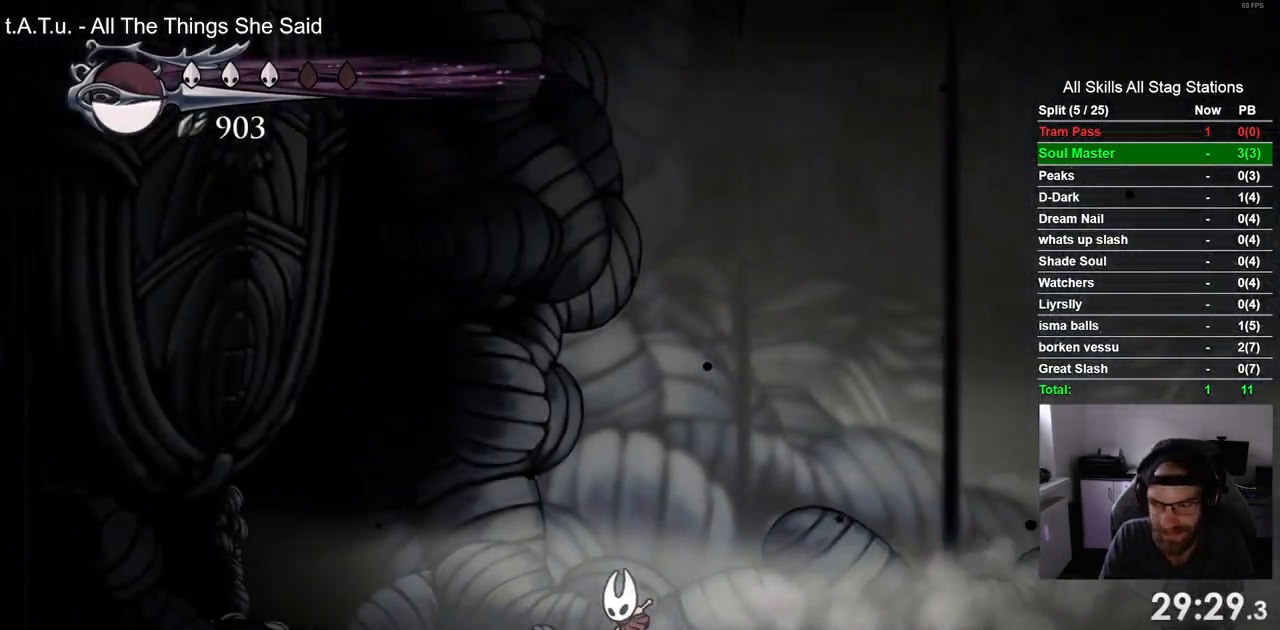
{"dt_ms": 500, "buttons": [], "left_stick": "center", "right_stick": "center", "events": [[483, "DPAD_LEFT", "up"]]}
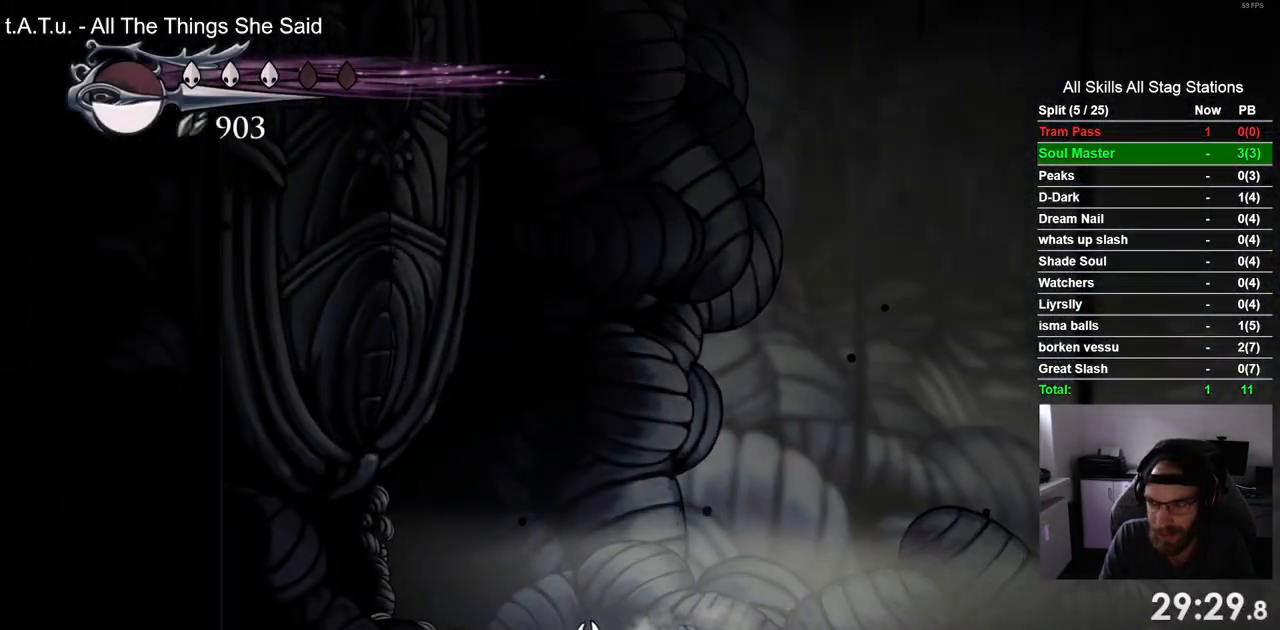
{"dt_ms": 500, "buttons": [], "left_stick": "center", "right_stick": "center", "events": []}
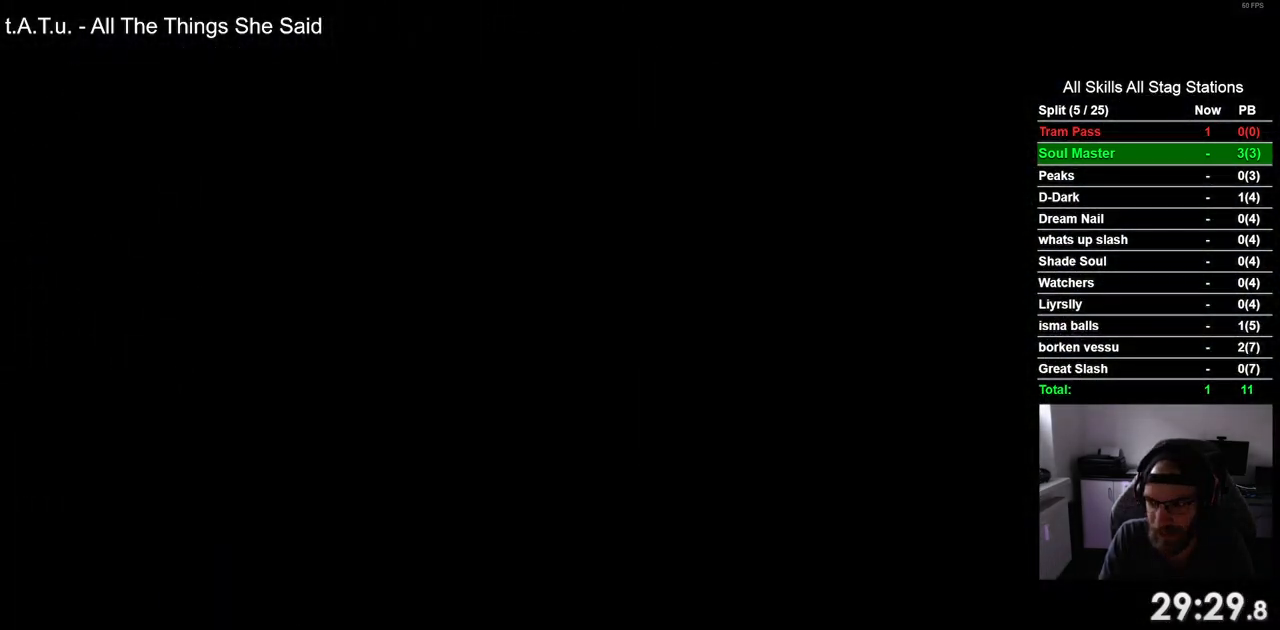
{"dt_ms": 500, "buttons": [], "left_stick": "center", "right_stick": "center", "events": []}
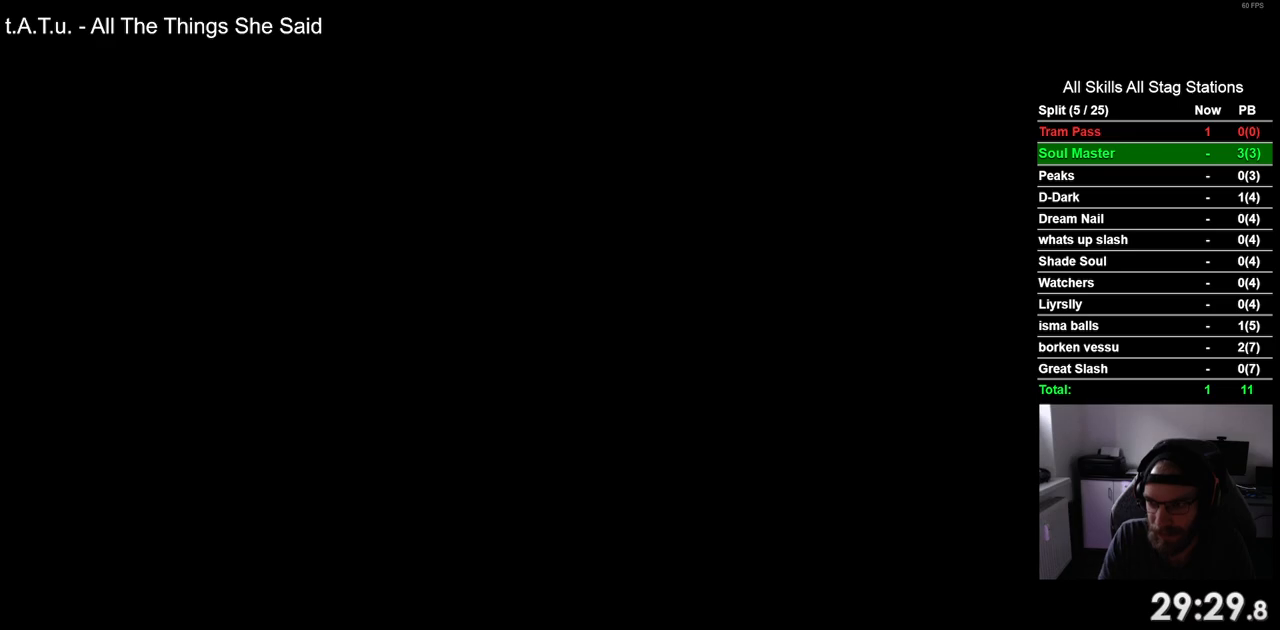
{"dt_ms": 500, "buttons": ["DPAD_LEFT"], "left_stick": "center", "right_stick": "center", "events": [[100, "DPAD_LEFT", "down"]]}
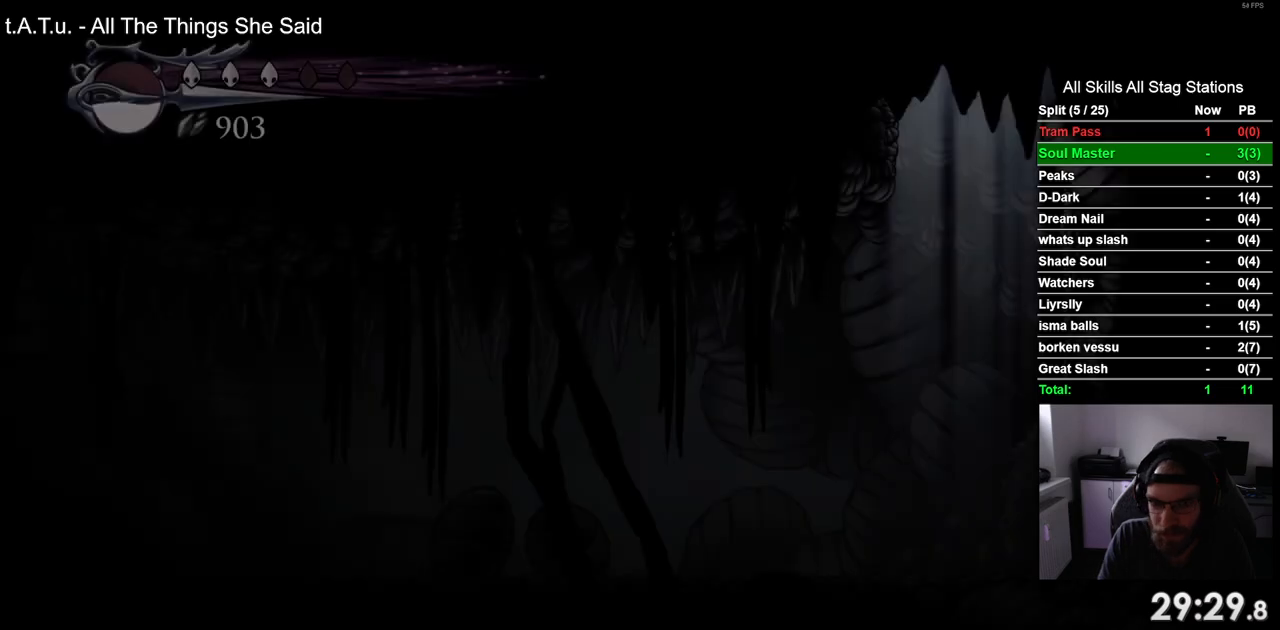
{"dt_ms": 500, "buttons": ["DPAD_LEFT"], "left_stick": "center", "right_stick": "center", "events": []}
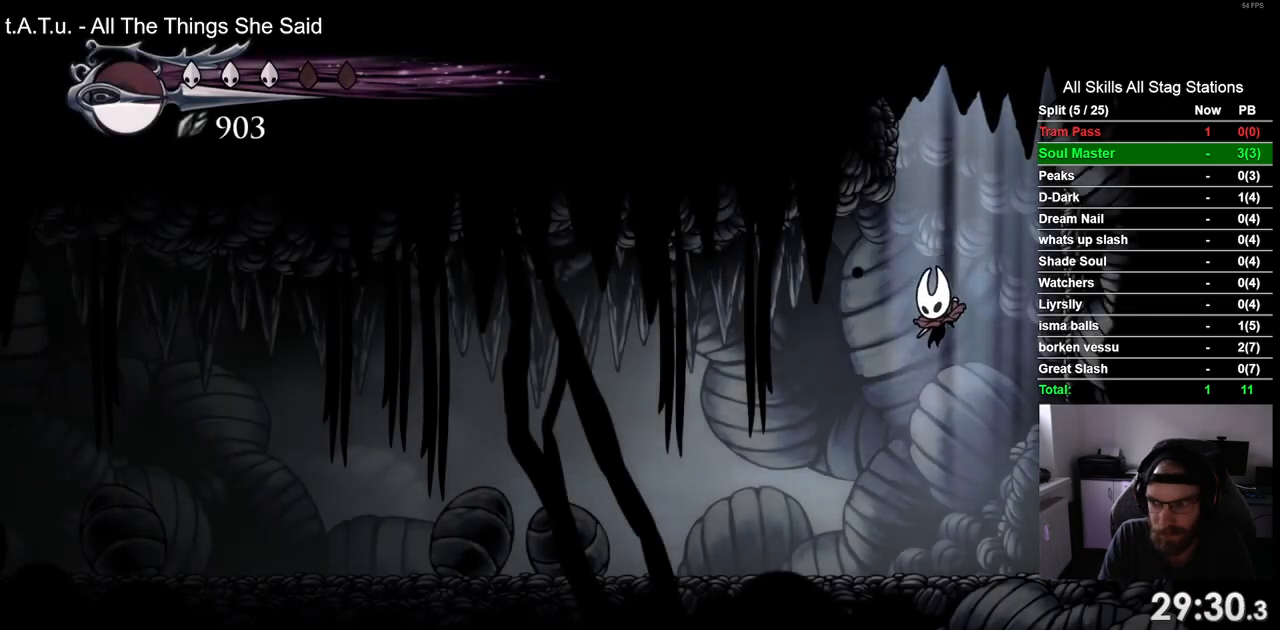
{"dt_ms": 500, "buttons": ["DPAD_LEFT"], "left_stick": "center", "right_stick": "center", "events": []}
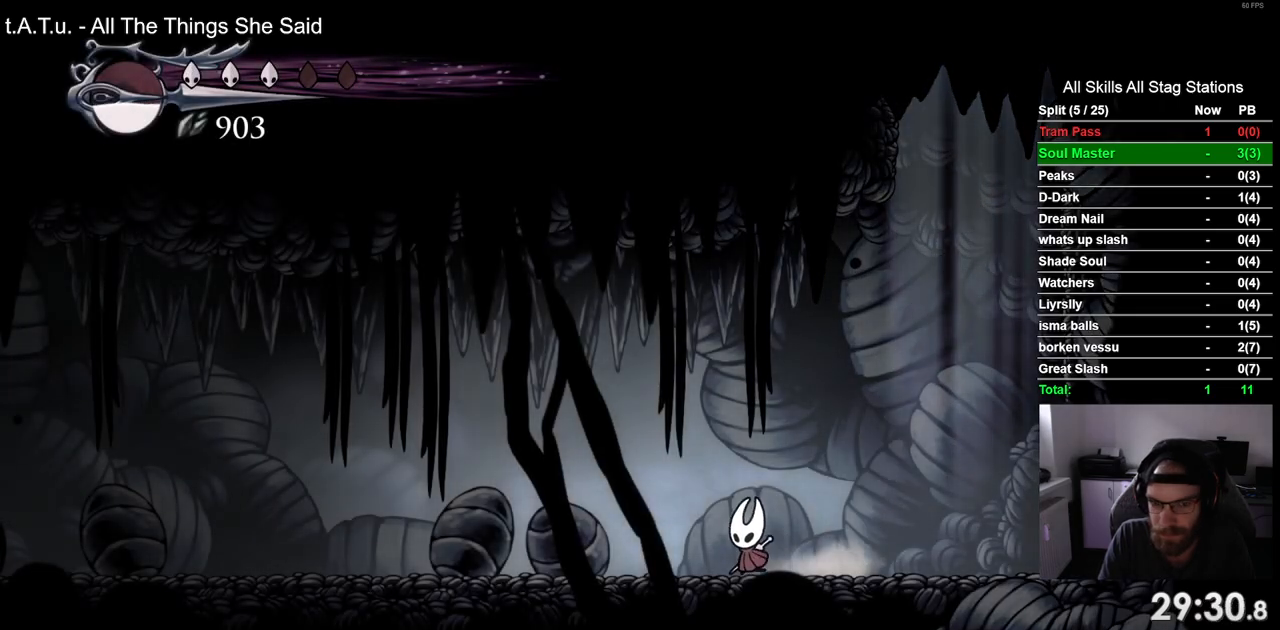
{"dt_ms": 500, "buttons": ["DPAD_LEFT"], "left_stick": "center", "right_stick": "center", "events": []}
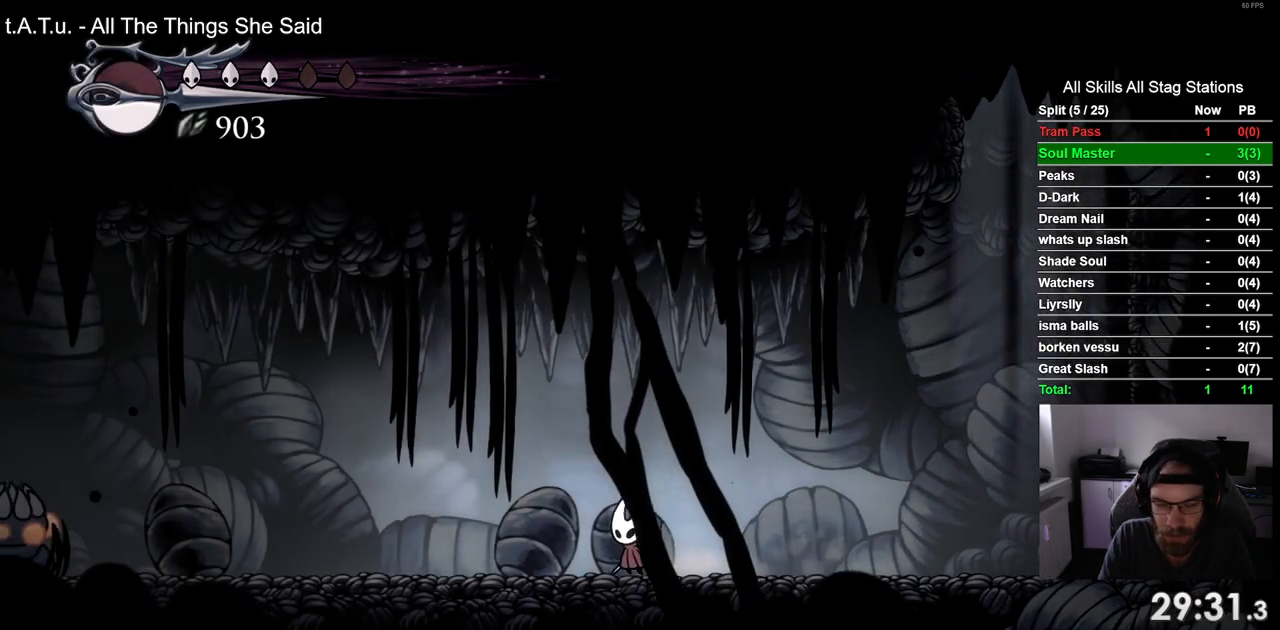
{"dt_ms": 500, "buttons": ["DPAD_LEFT"], "left_stick": "center", "right_stick": "center", "events": []}
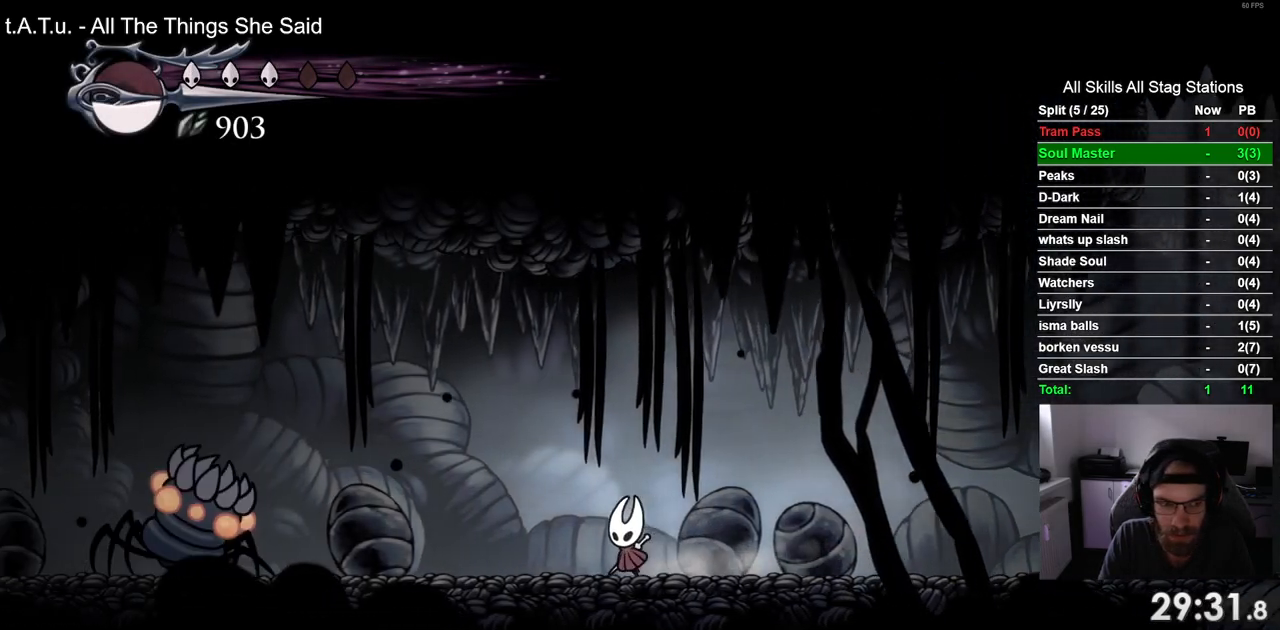
{"dt_ms": 500, "buttons": ["DPAD_LEFT"], "left_stick": "center", "right_stick": "center", "events": []}
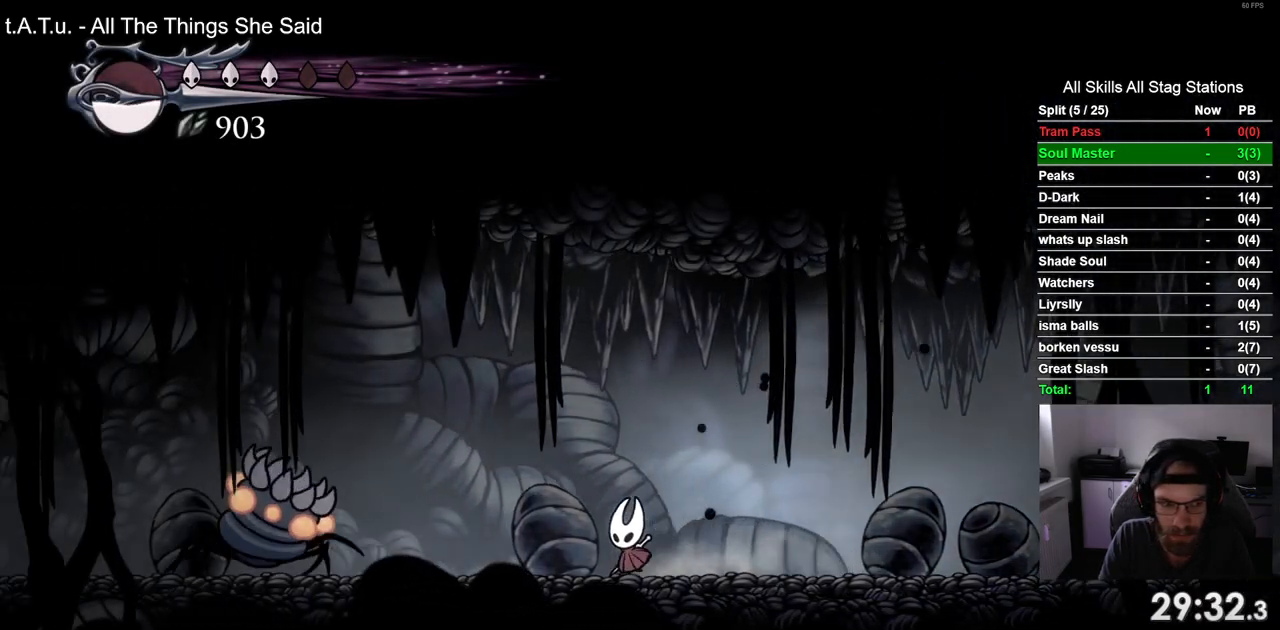
{"dt_ms": 500, "buttons": ["DPAD_LEFT"], "left_stick": "center", "right_stick": "center", "events": []}